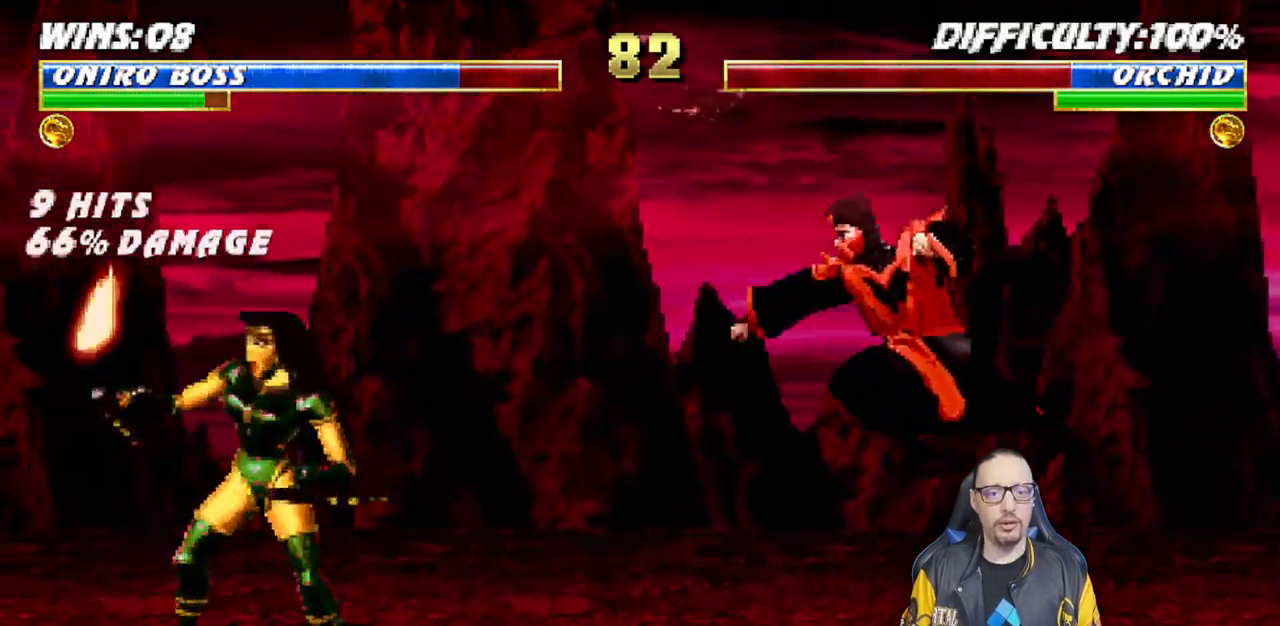
Gameplay with a controller (PlayStation layout); each line is a JSON object with the inputs held at the frame after it. "events" lists button and stick changes between this image and that frame as [ms after this image, input, new state], when the widget could be followed in between. Not read: START.
{"buttons": ["L1", "DPAD_UP", "DPAD_LEFT"], "left_stick": "center", "right_stick": "center", "events": [[117, "DPAD_RIGHT", "down"], [233, "DPAD_RIGHT", "up"], [333, "DPAD_LEFT", "down"], [333, "L1", "down"], [350, "DPAD_UP", "down"]]}
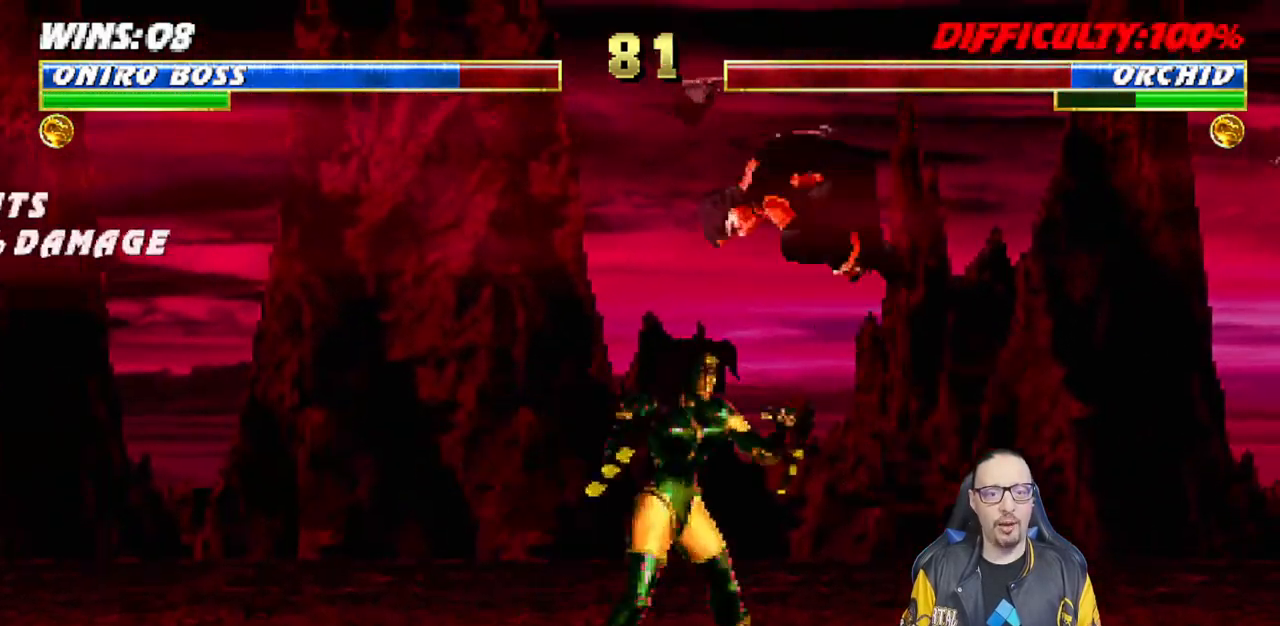
{"buttons": ["L1"], "left_stick": "center", "right_stick": "center", "events": [[133, "DPAD_LEFT", "up"], [150, "DPAD_UP", "up"], [233, "SQUARE", "down"], [333, "SQUARE", "up"], [417, "TRIANGLE", "down"], [467, "SQUARE", "down"], [483, "SQUARE", "up"], [483, "TRIANGLE", "up"]]}
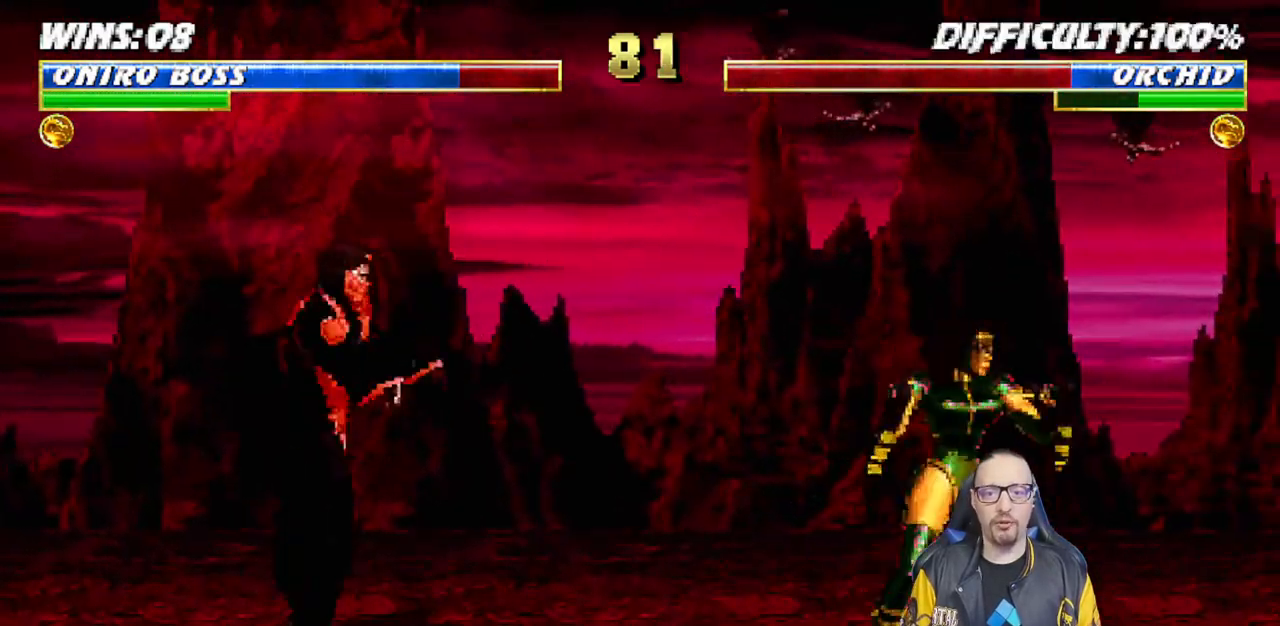
{"buttons": ["L1", "DPAD_UP", "DPAD_RIGHT"], "left_stick": "center", "right_stick": "center", "events": [[50, "L1", "up"], [200, "DPAD_RIGHT", "down"], [217, "L1", "down"], [267, "DPAD_UP", "down"]]}
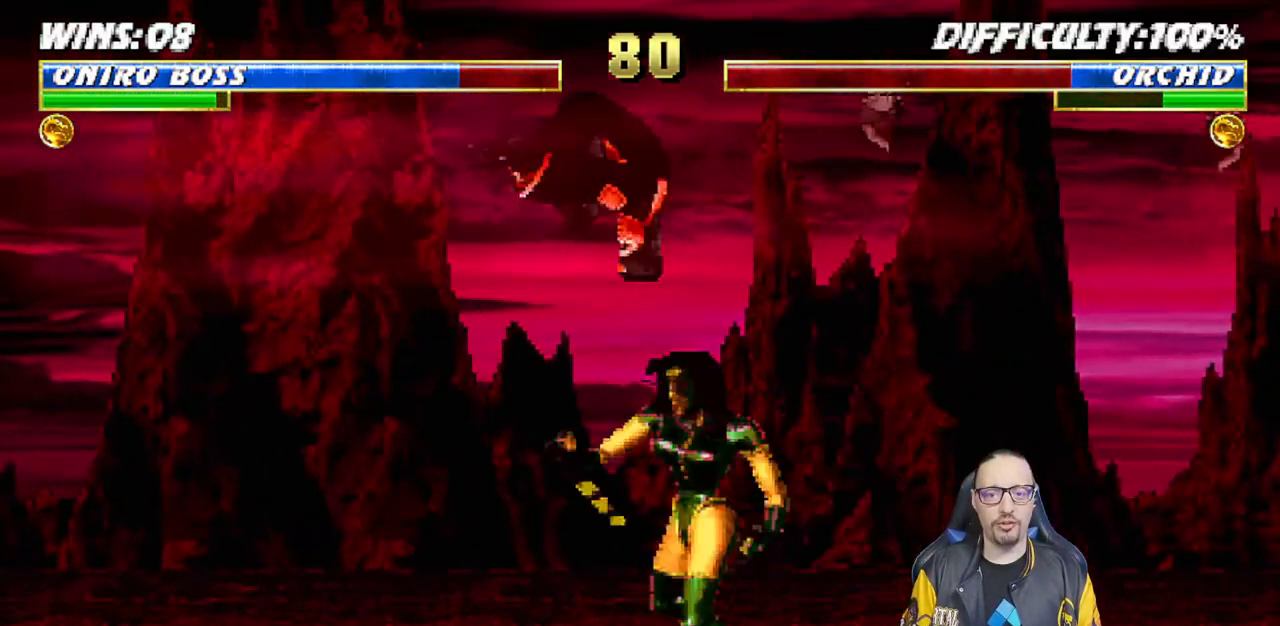
{"buttons": ["L1"], "left_stick": "center", "right_stick": "center", "events": [[150, "DPAD_UP", "up"], [167, "DPAD_RIGHT", "up"], [183, "SQUARE", "down"], [283, "SQUARE", "up"], [350, "TRIANGLE", "down"], [433, "SQUARE", "down"], [433, "TRIANGLE", "up"], [467, "CROSS", "down"], [467, "SQUARE", "up"], [500, "CROSS", "up"]]}
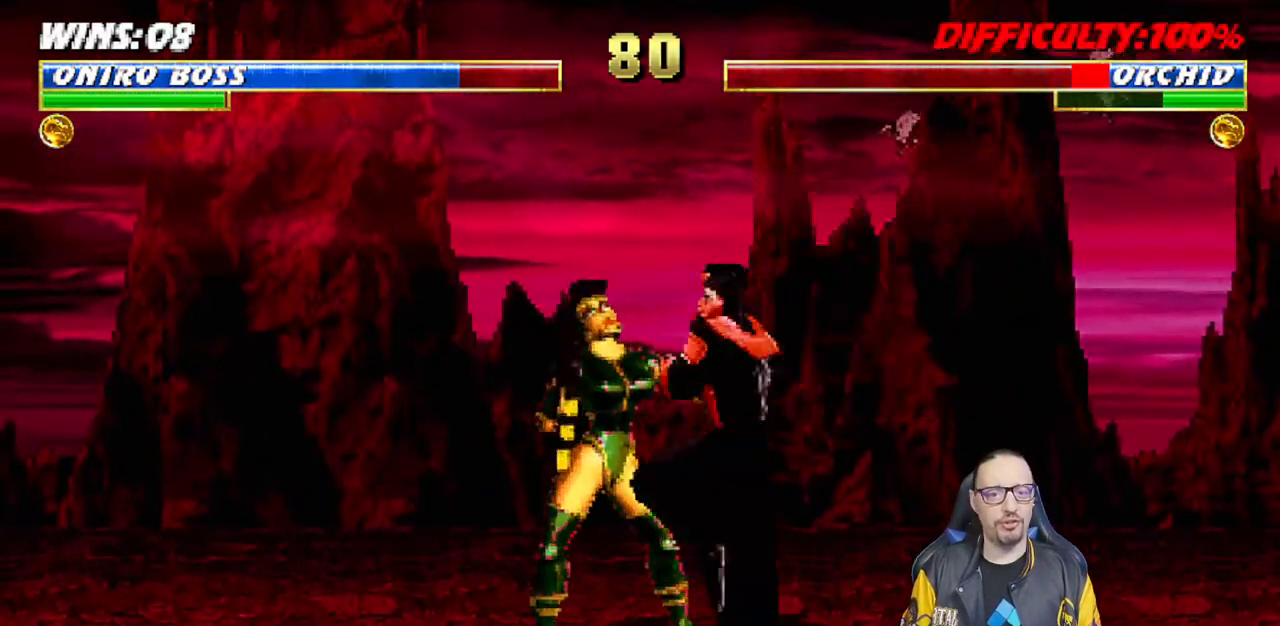
{"buttons": ["DPAD_RIGHT"], "left_stick": "center", "right_stick": "center", "events": [[33, "CROSS", "down"], [117, "CROSS", "up"], [150, "CROSS", "down"], [367, "L1", "up"], [433, "CROSS", "up"], [500, "DPAD_RIGHT", "down"]]}
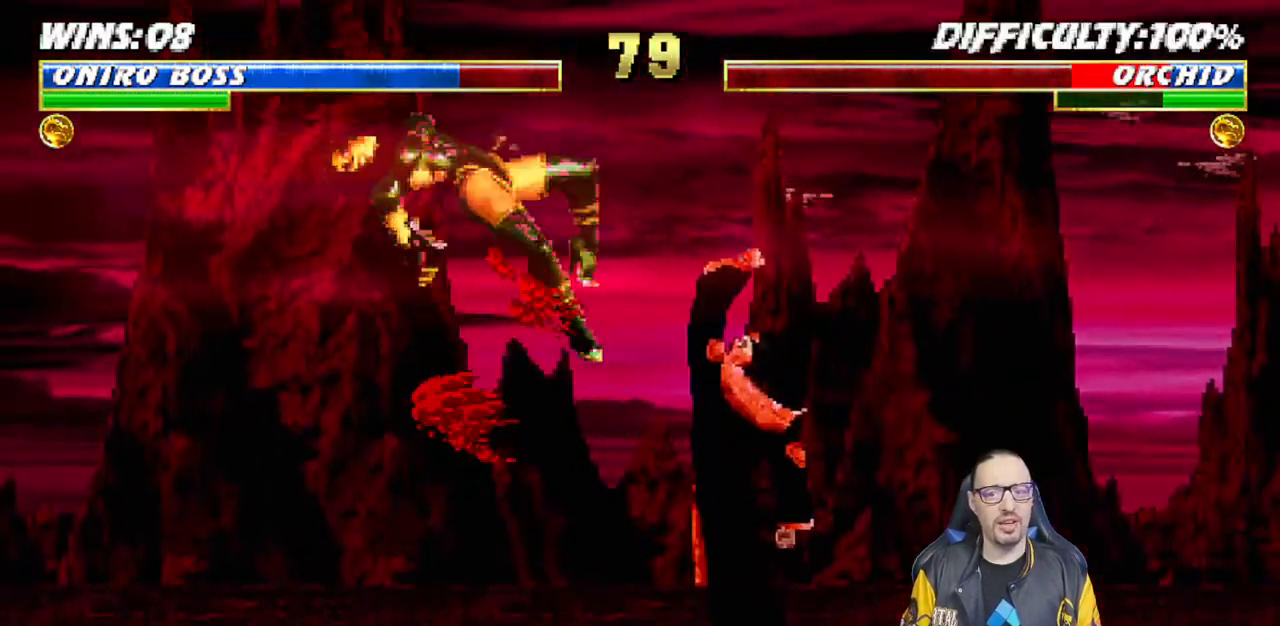
{"buttons": [], "left_stick": "center", "right_stick": "center", "events": [[50, "DPAD_DOWN", "down"], [100, "DPAD_RIGHT", "up"], [200, "DPAD_RIGHT", "down"], [250, "DPAD_DOWN", "up"], [317, "TRIANGLE", "down"], [383, "DPAD_RIGHT", "up"], [450, "TRIANGLE", "up"]]}
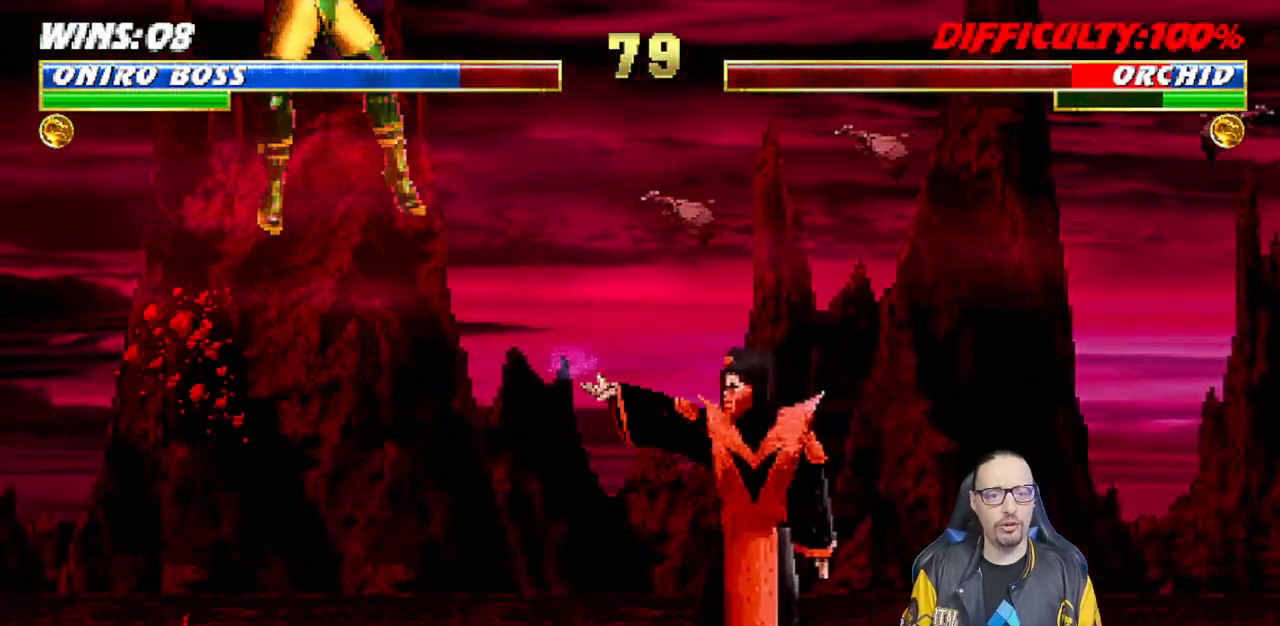
{"buttons": [], "left_stick": "center", "right_stick": "center", "events": [[17, "TRIANGLE", "down"], [183, "TRIANGLE", "up"]]}
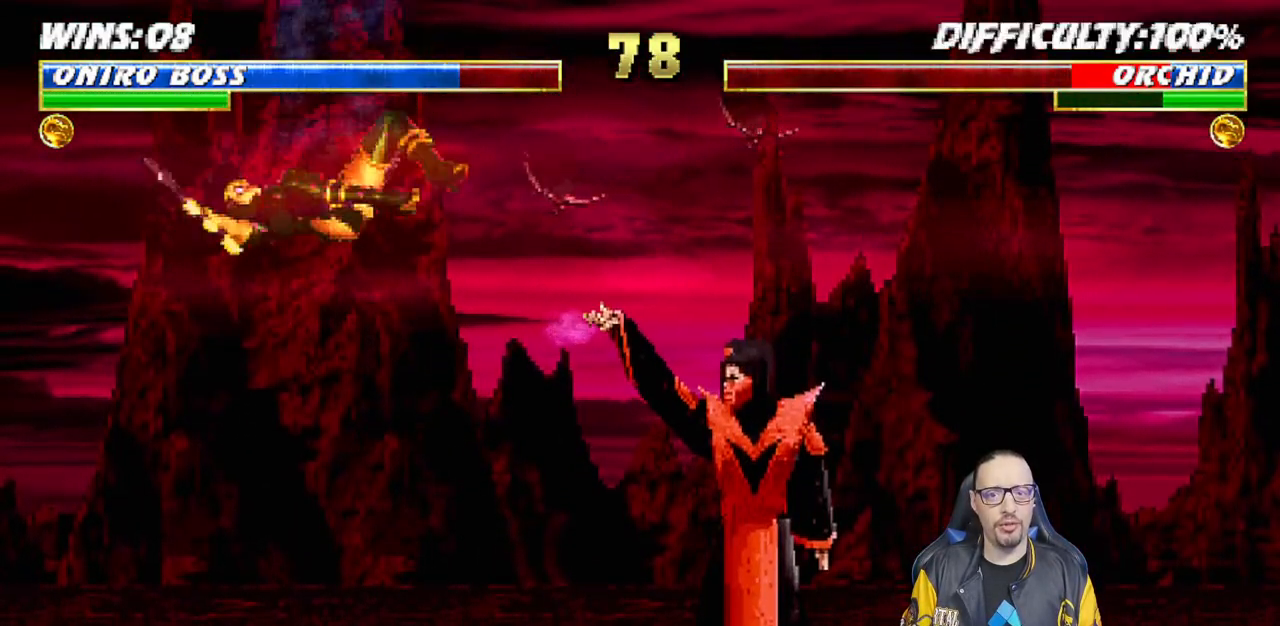
{"buttons": ["TRIANGLE", "L1", "DPAD_RIGHT"], "left_stick": "center", "right_stick": "center", "events": [[233, "DPAD_RIGHT", "down"], [233, "L1", "down"], [333, "TRIANGLE", "down"], [450, "TRIANGLE", "up"], [483, "TRIANGLE", "down"]]}
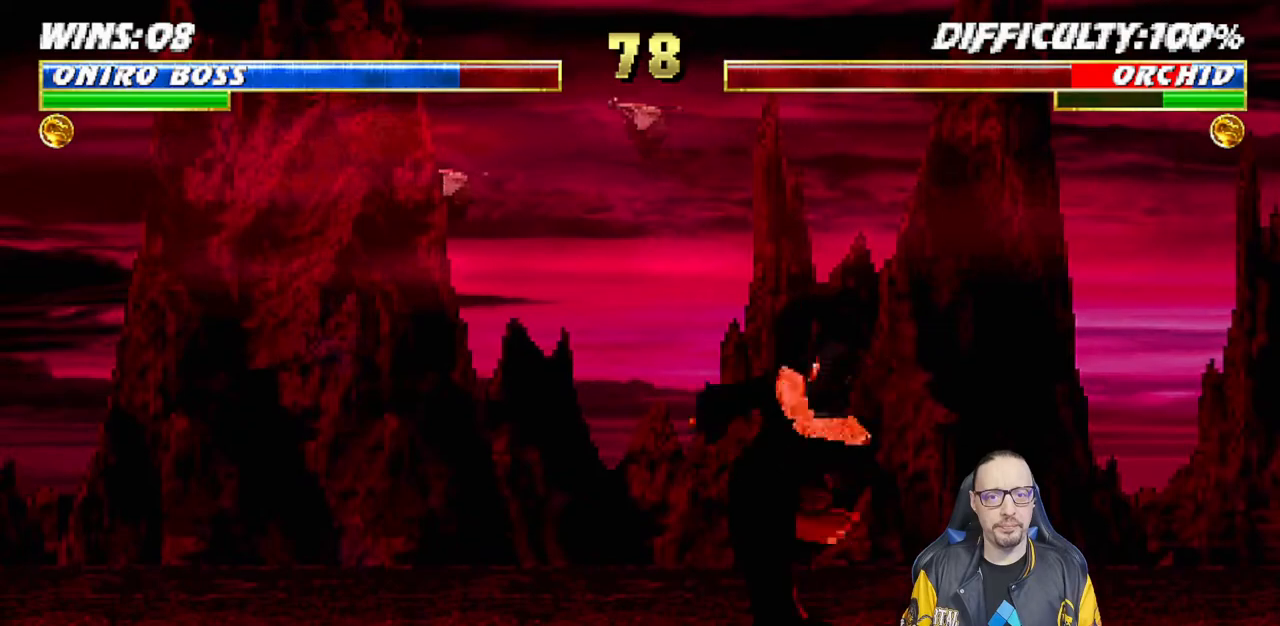
{"buttons": [], "left_stick": "center", "right_stick": "center", "events": [[133, "DPAD_RIGHT", "up"], [150, "L1", "up"], [200, "TRIANGLE", "up"], [267, "DPAD_DOWN", "down"], [317, "DPAD_RIGHT", "down"], [350, "DPAD_DOWN", "up"], [450, "DPAD_RIGHT", "up"]]}
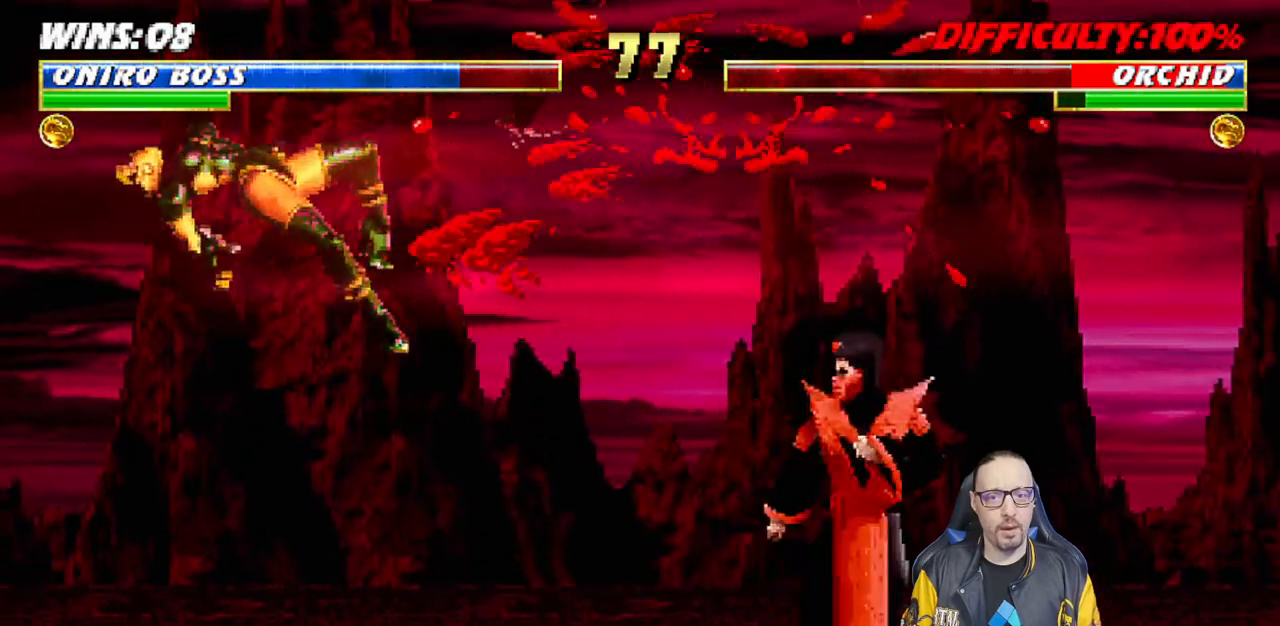
{"buttons": ["CROSS"], "left_stick": "center", "right_stick": "center", "events": [[383, "CROSS", "down"]]}
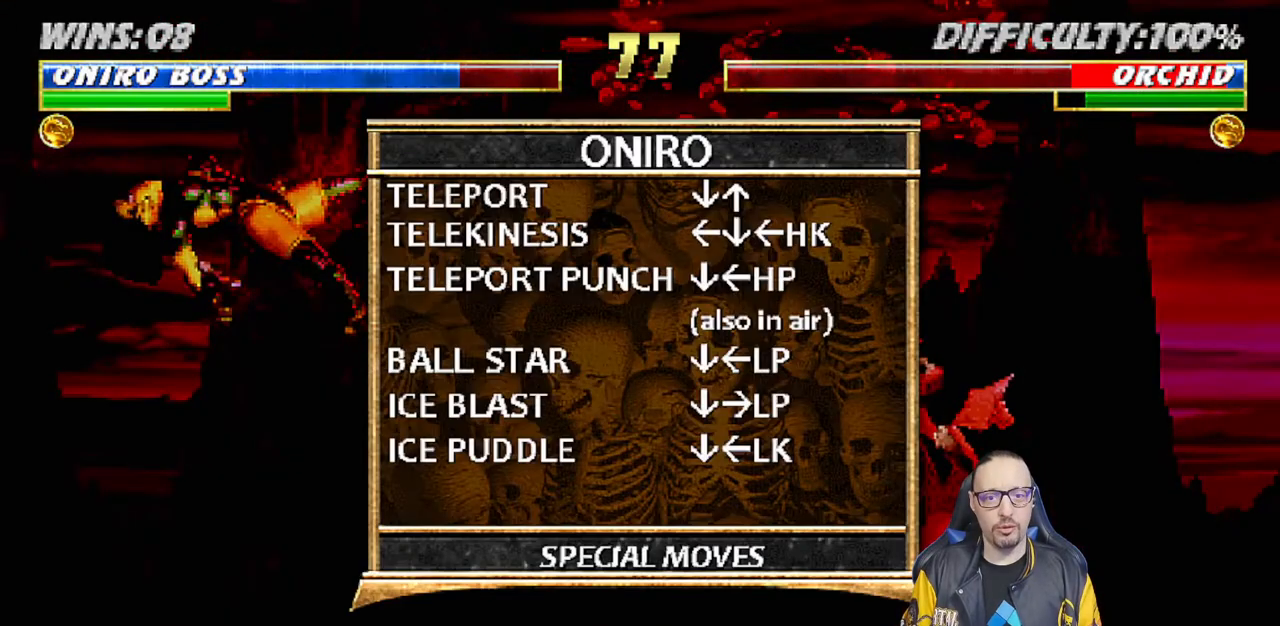
{"buttons": [], "left_stick": "center", "right_stick": "center", "events": [[50, "CROSS", "up"]]}
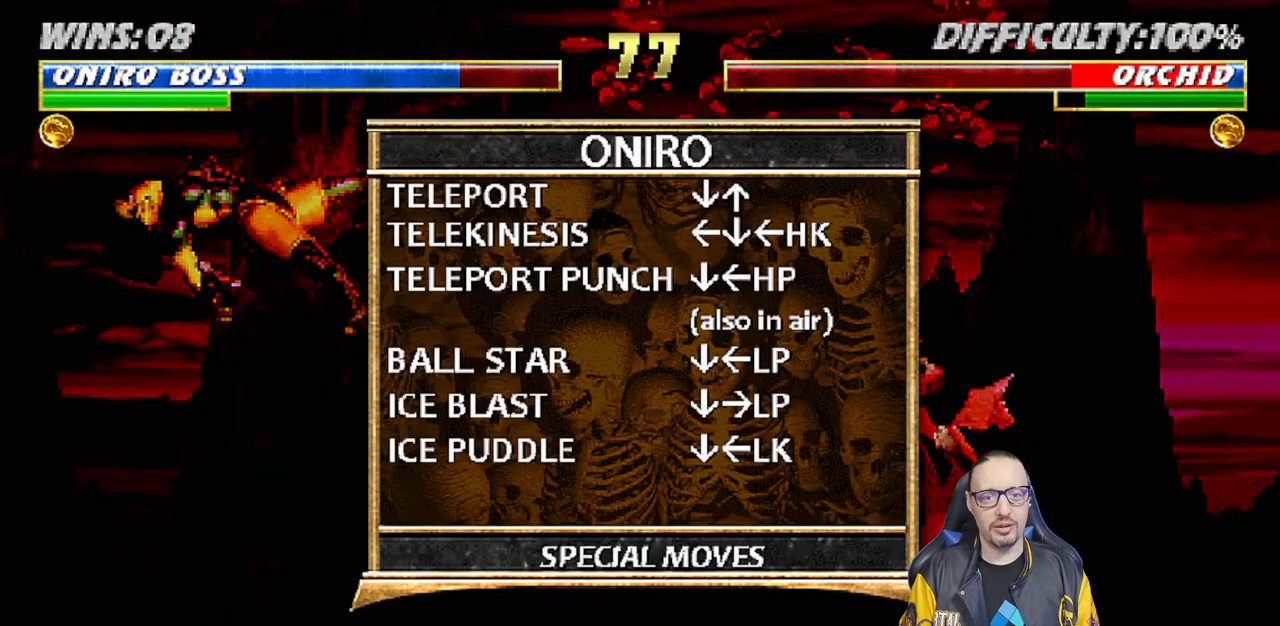
{"buttons": [], "left_stick": "center", "right_stick": "center", "events": []}
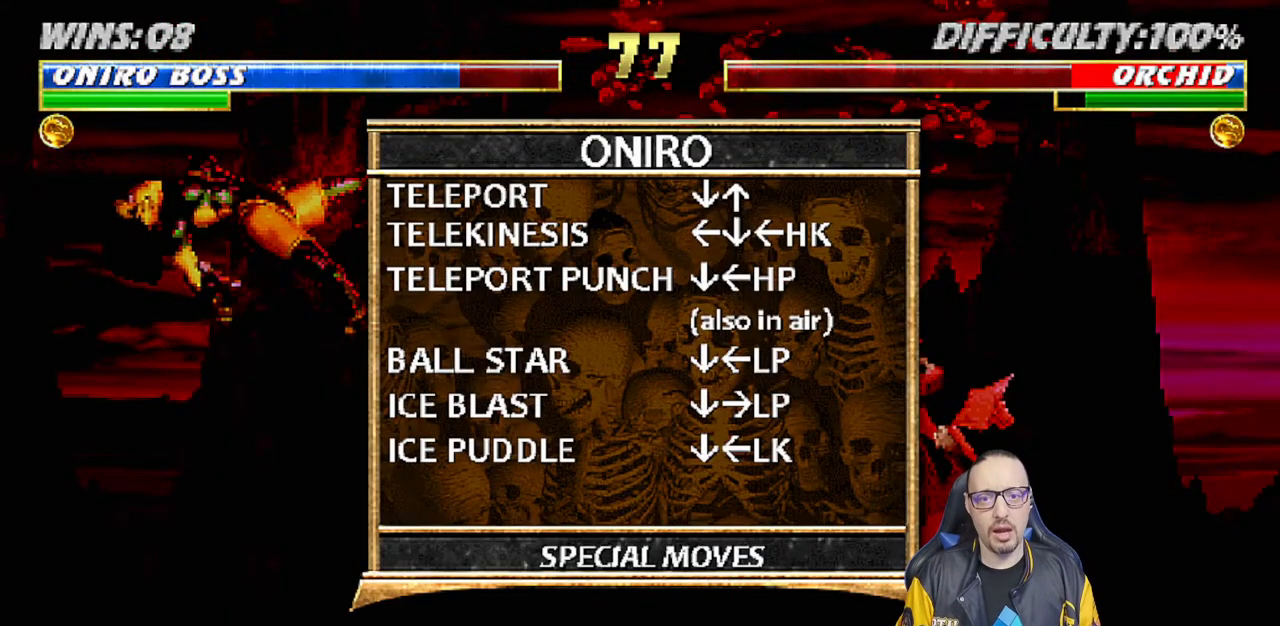
{"buttons": [], "left_stick": "center", "right_stick": "center", "events": []}
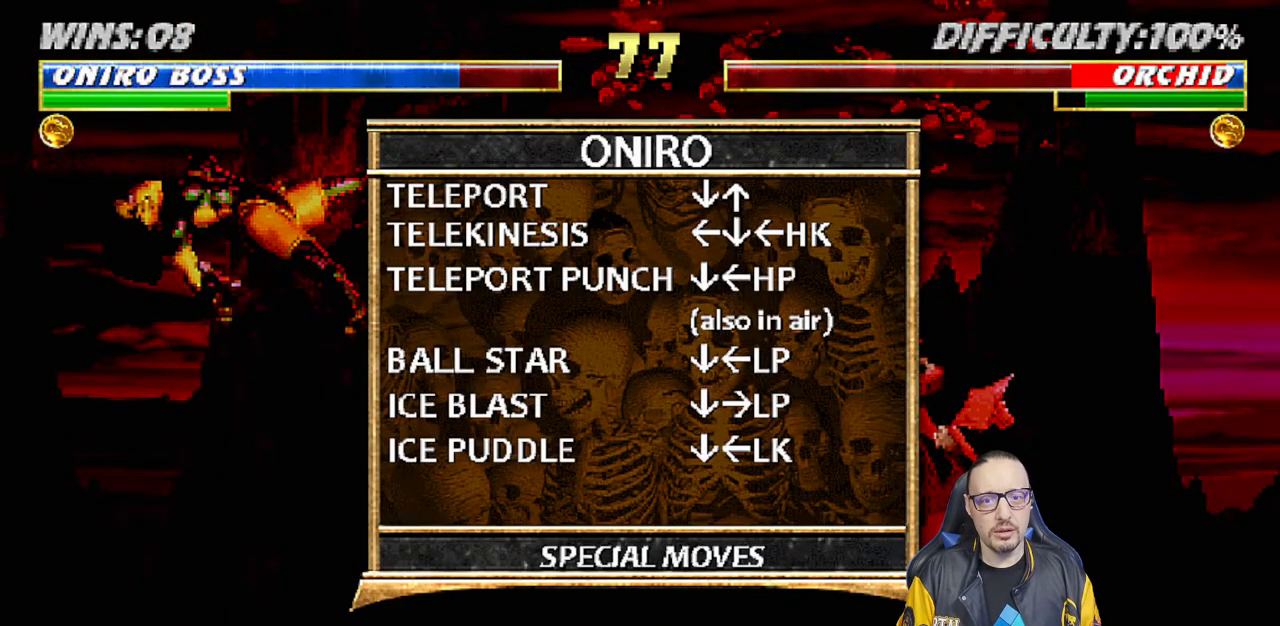
{"buttons": ["SQUARE"], "left_stick": "center", "right_stick": "center", "events": [[50, "CIRCLE", "down"], [133, "DPAD_DOWN", "down"], [167, "CIRCLE", "up"], [217, "DPAD_RIGHT", "down"], [250, "DPAD_DOWN", "up"], [267, "SQUARE", "down"], [350, "DPAD_RIGHT", "up"], [367, "SQUARE", "up"], [417, "SQUARE", "down"]]}
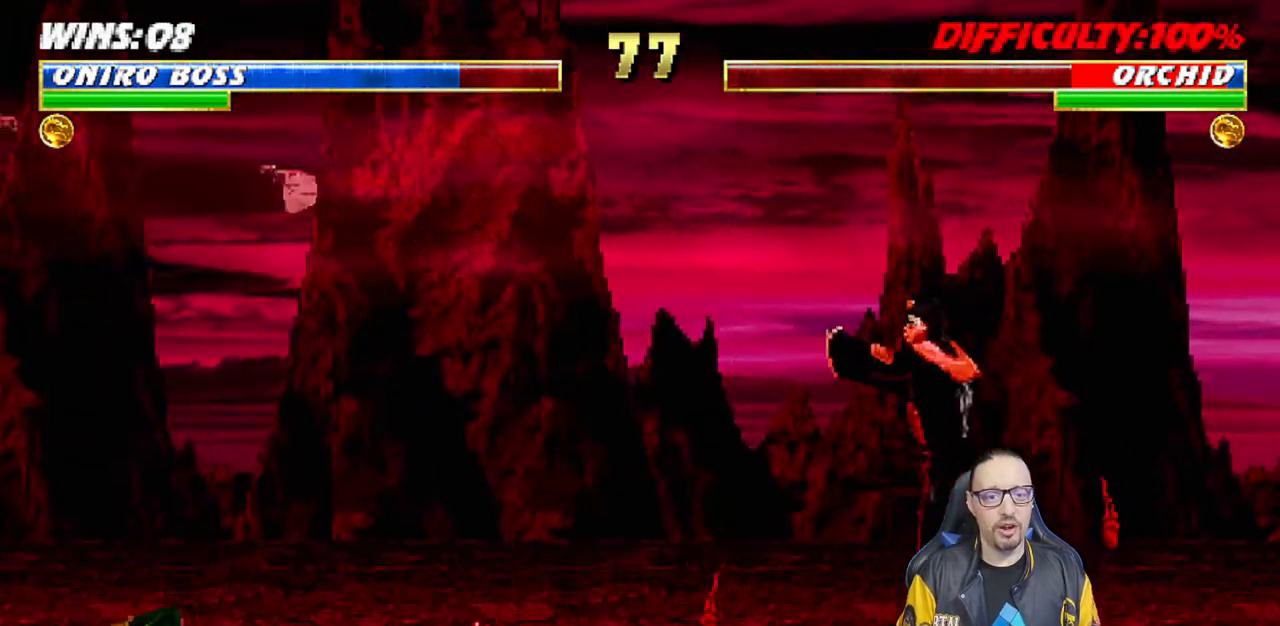
{"buttons": ["L1", "DPAD_LEFT"], "left_stick": "center", "right_stick": "center", "events": [[100, "SQUARE", "up"], [450, "DPAD_LEFT", "down"], [483, "L1", "down"]]}
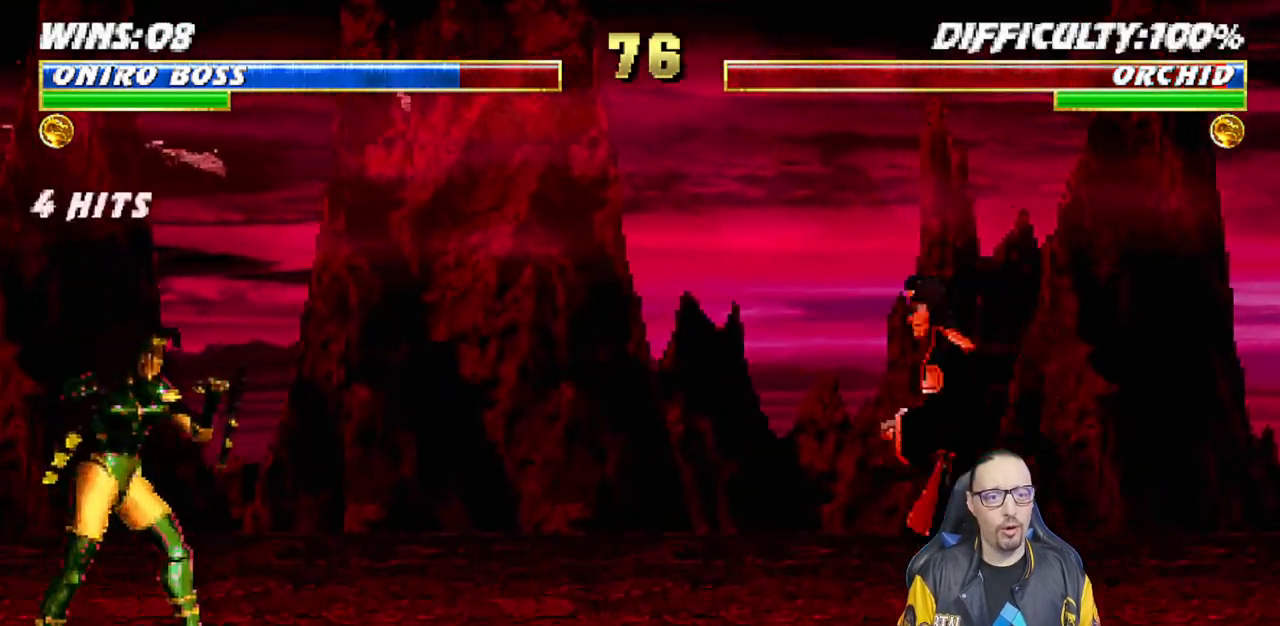
{"buttons": ["L1"], "left_stick": "center", "right_stick": "center", "events": [[133, "DPAD_UP", "down"], [383, "DPAD_LEFT", "up"], [417, "DPAD_UP", "up"]]}
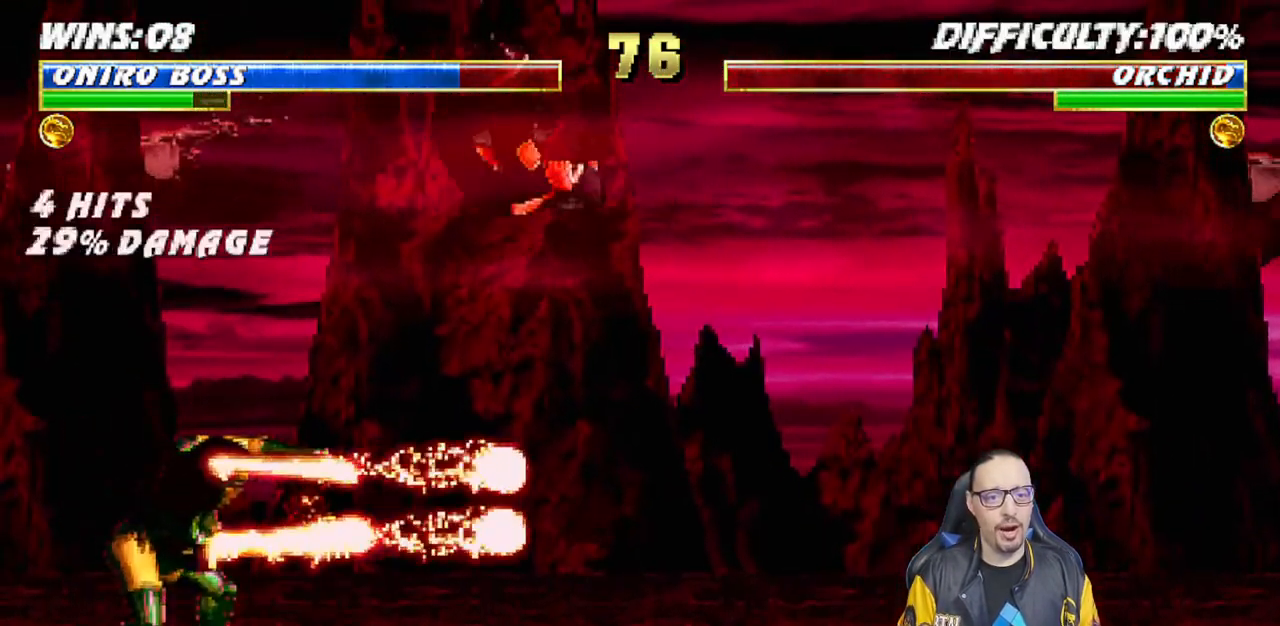
{"buttons": ["SQUARE", "L1", "DPAD_RIGHT"], "left_stick": "center", "right_stick": "center", "events": [[17, "SQUARE", "down"], [100, "SQUARE", "up"], [200, "SQUARE", "down"], [250, "SQUARE", "up"], [367, "SQUARE", "down"], [400, "SQUARE", "up"], [433, "DPAD_RIGHT", "down"], [483, "SQUARE", "down"]]}
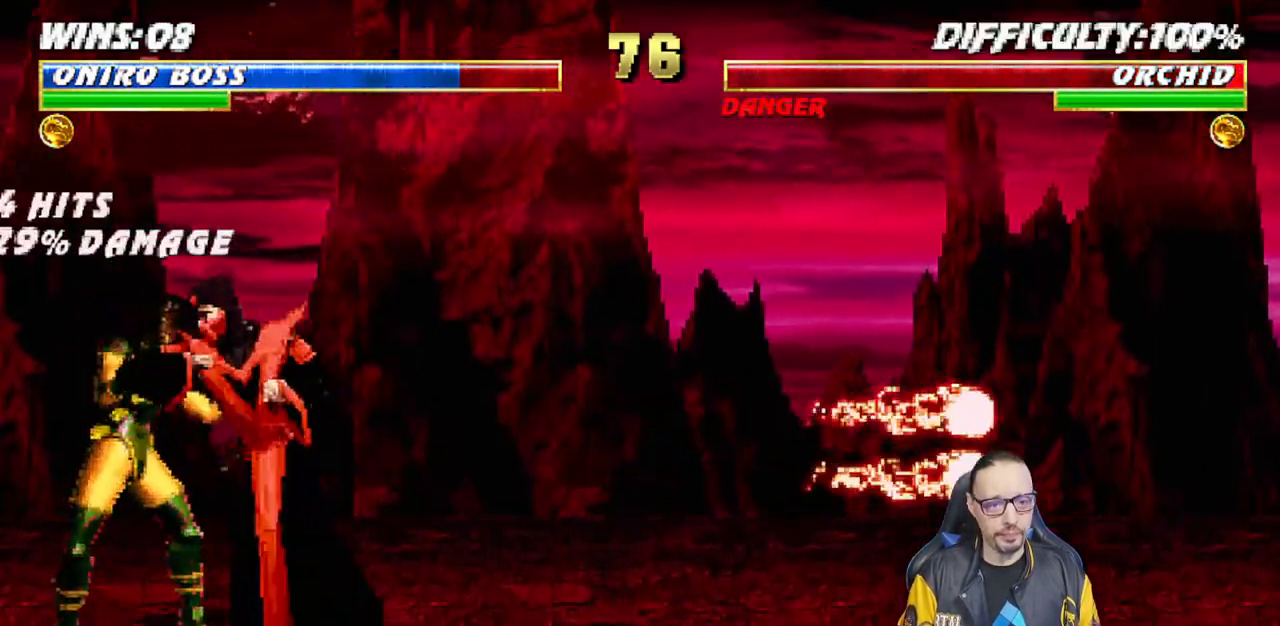
{"buttons": ["TRIANGLE", "L1", "DPAD_UP", "DPAD_RIGHT"], "left_stick": "center", "right_stick": "center", "events": [[50, "CROSS", "down"], [67, "SQUARE", "up"], [100, "DPAD_UP", "down"], [133, "CIRCLE", "down"], [150, "CROSS", "up"], [167, "CIRCLE", "up"], [200, "CIRCLE", "down"], [217, "TRIANGLE", "down"], [300, "CIRCLE", "up"], [300, "TRIANGLE", "up"], [350, "CIRCLE", "down"], [350, "TRIANGLE", "down"], [433, "CIRCLE", "up"], [450, "TRIANGLE", "up"], [500, "TRIANGLE", "down"]]}
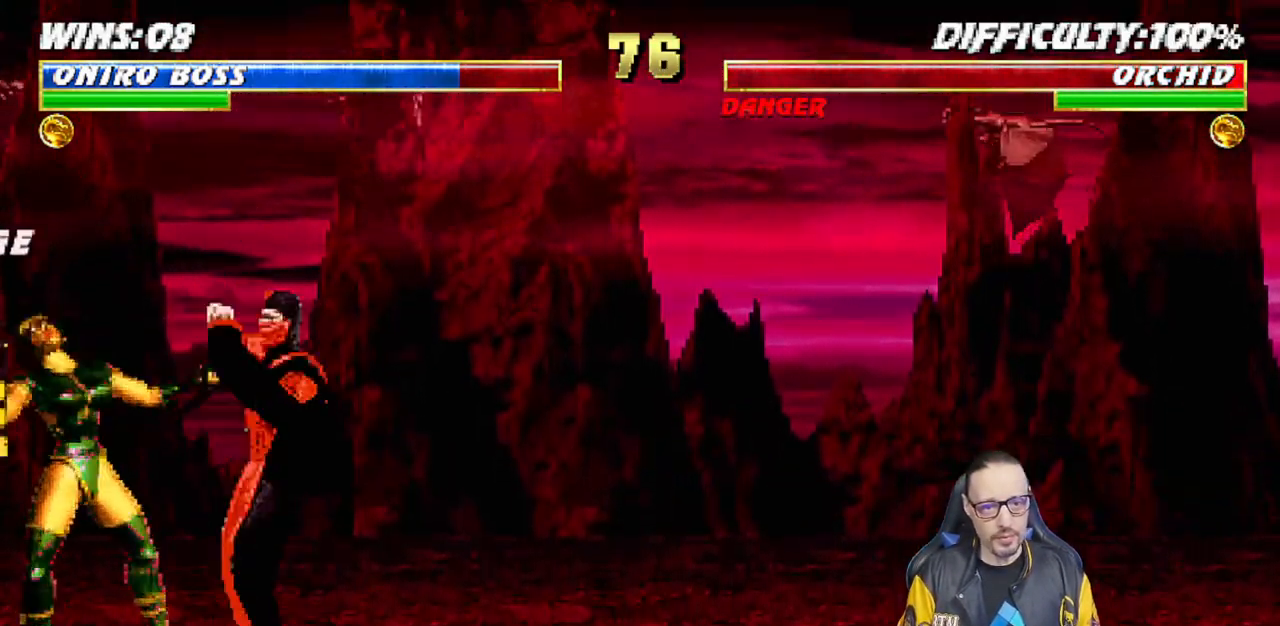
{"buttons": ["TRIANGLE"], "left_stick": "center", "right_stick": "center", "events": [[100, "TRIANGLE", "up"], [167, "TRIANGLE", "down"], [250, "TRIANGLE", "up"], [317, "DPAD_UP", "up"], [317, "TRIANGLE", "down"], [383, "TRIANGLE", "up"], [467, "TRIANGLE", "down"], [483, "DPAD_RIGHT", "up"], [500, "L1", "up"]]}
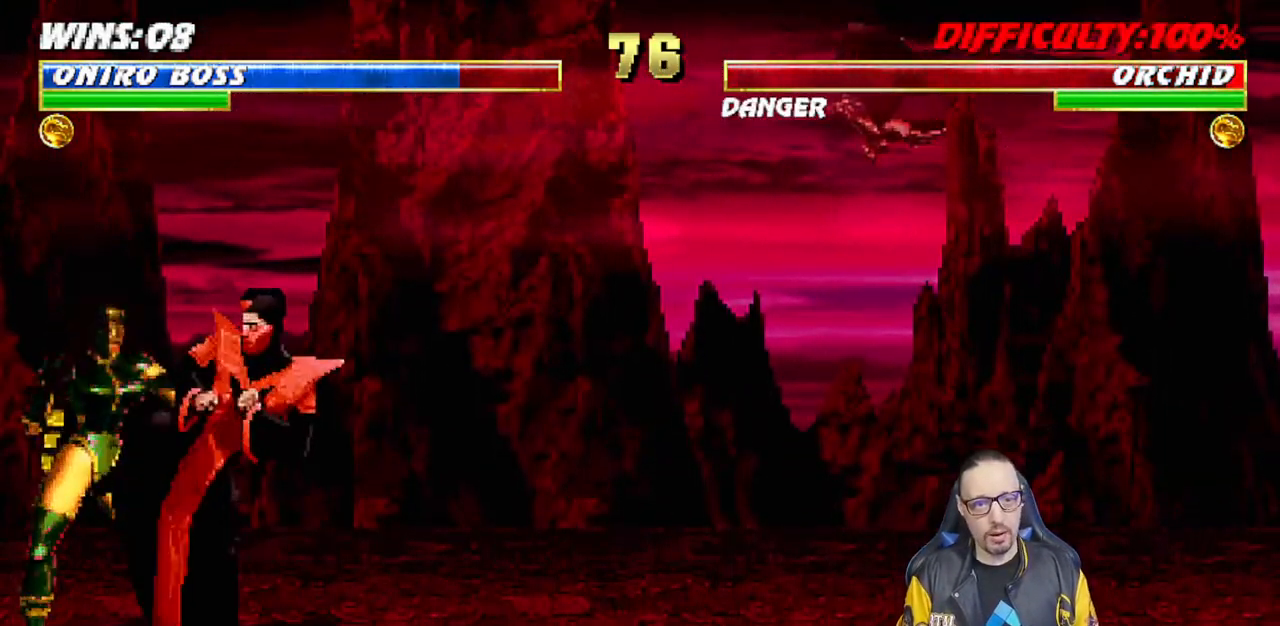
{"buttons": ["L1", "DPAD_UP", "DPAD_LEFT"], "left_stick": "center", "right_stick": "center", "events": [[83, "TRIANGLE", "up"], [100, "TRIANGLE", "down"], [167, "TRIANGLE", "up"], [283, "DPAD_LEFT", "down"], [283, "DPAD_UP", "down"], [283, "L1", "down"]]}
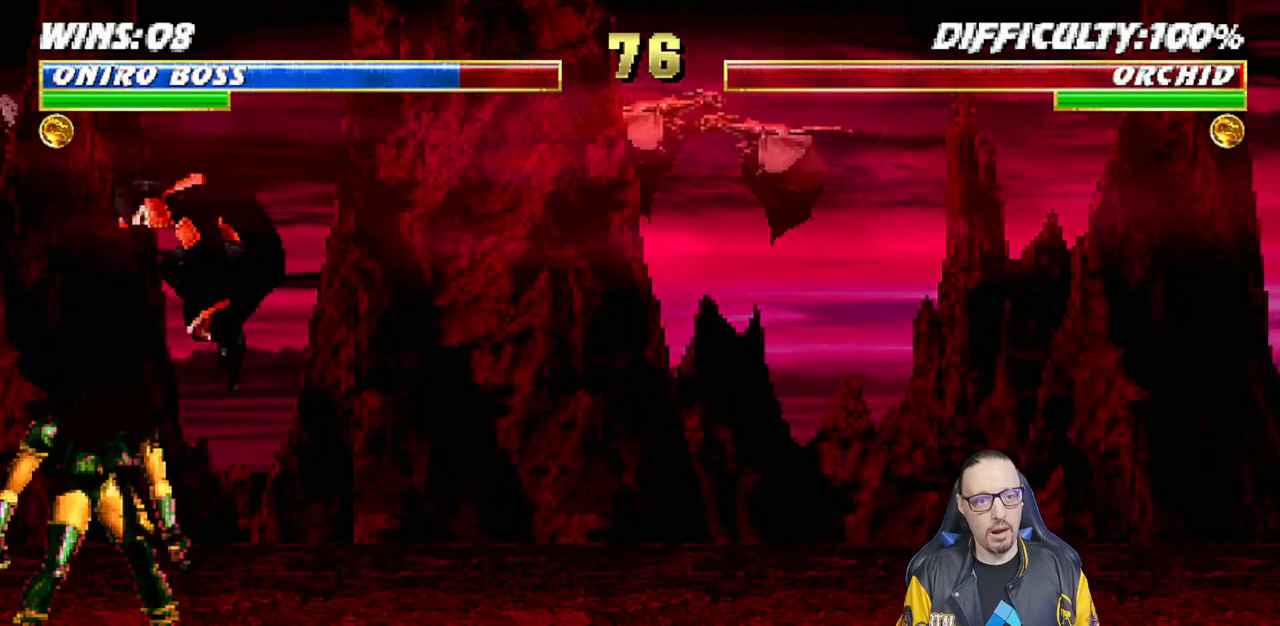
{"buttons": ["L1", "DPAD_RIGHT"], "left_stick": "center", "right_stick": "center", "events": [[33, "DPAD_LEFT", "up"], [67, "DPAD_UP", "up"], [117, "L1", "up"], [400, "DPAD_RIGHT", "down"], [400, "L1", "down"]]}